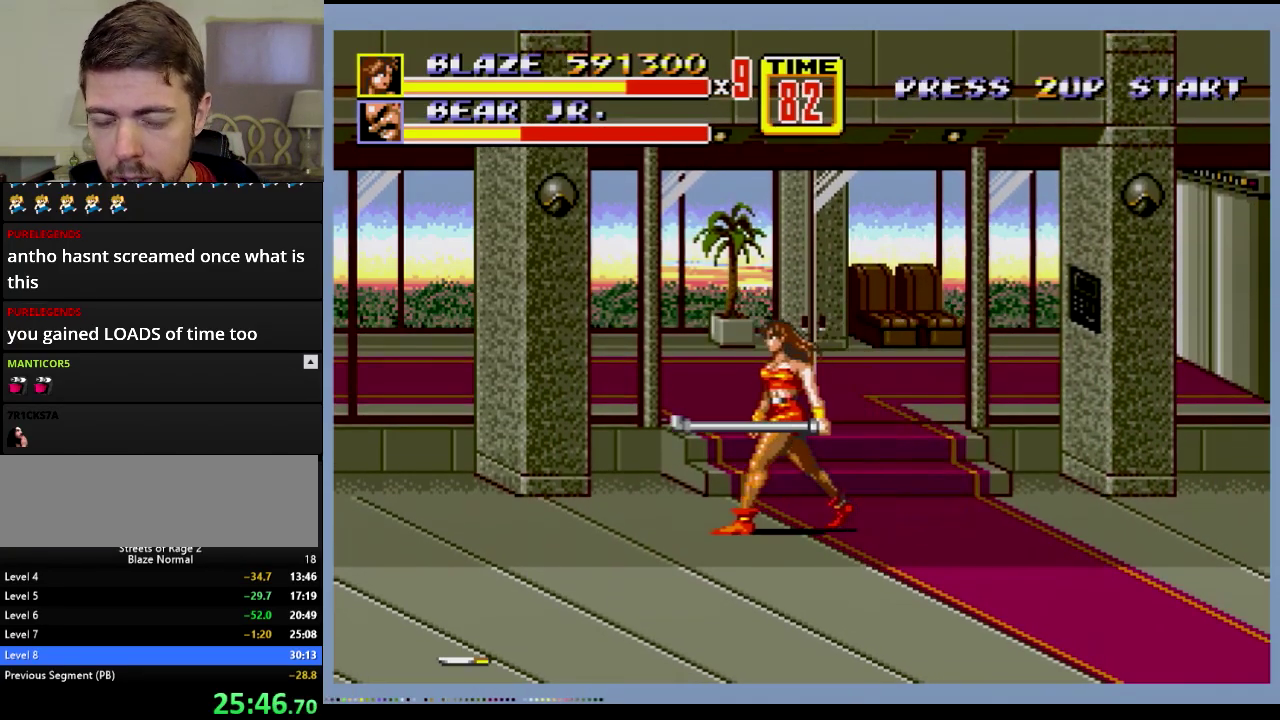
Gameplay with a controller; each line is a JSON object with the inputs held at the frame after it. "events" lists button and stick changes between this image and that frame as [ms after this image, input, new state], when the widget could be followed in between. Not read: HOME L3 R3.
{"buttons": ["DPAD_LEFT"], "events": []}
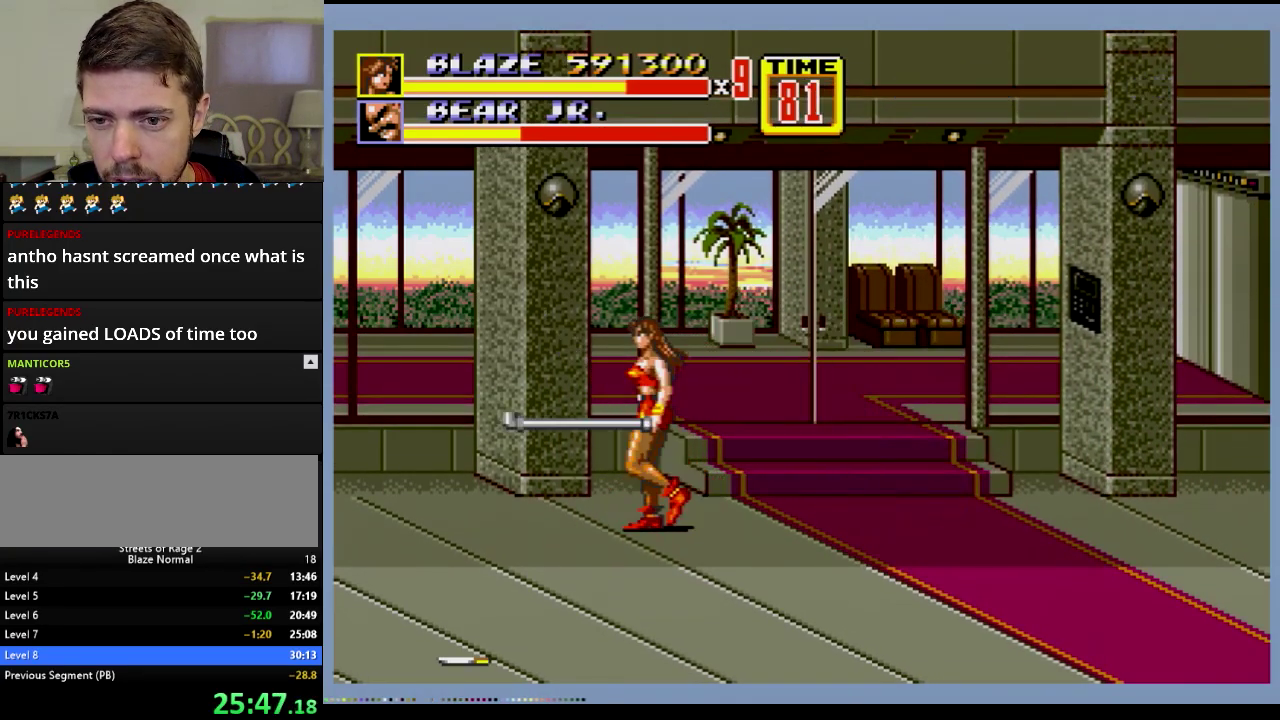
{"buttons": [], "events": [[417, "DPAD_LEFT", "up"]]}
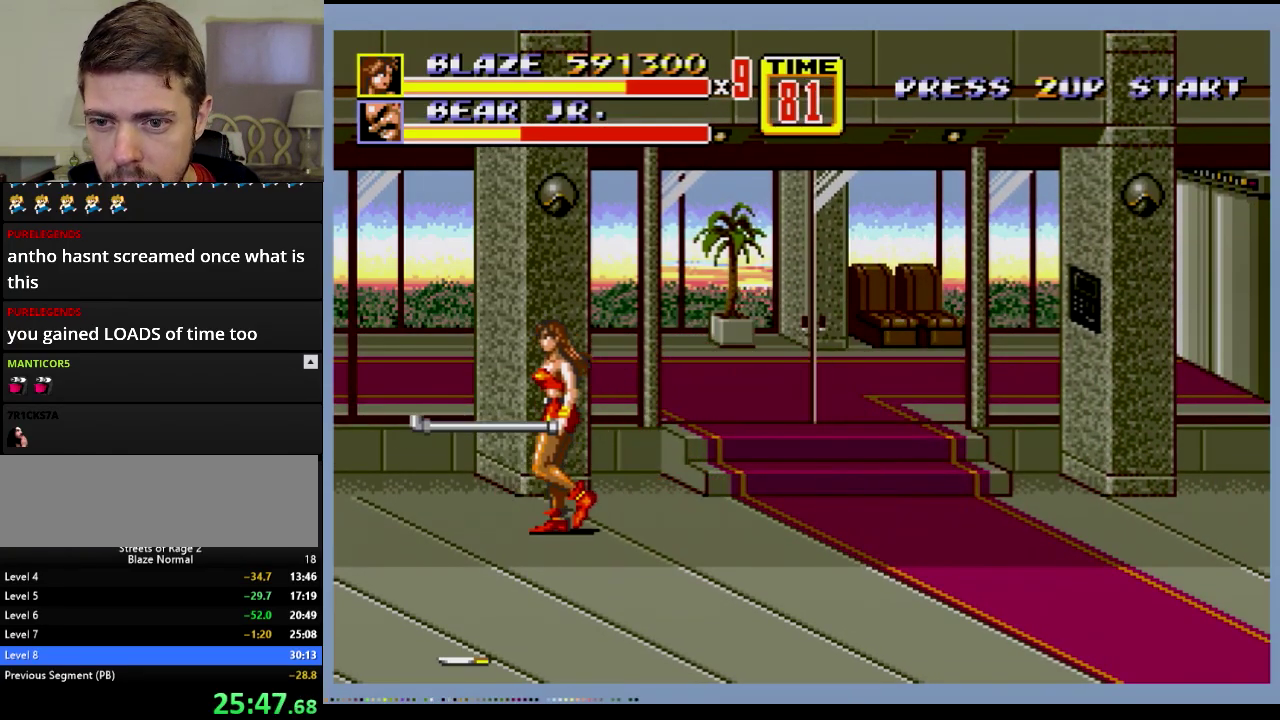
{"buttons": ["DPAD_UP", "DPAD_RIGHT"], "events": [[50, "DPAD_DOWN", "down"], [100, "DPAD_LEFT", "down"], [283, "DPAD_LEFT", "up"], [317, "DPAD_DOWN", "up"], [383, "DPAD_UP", "down"], [400, "DPAD_RIGHT", "down"]]}
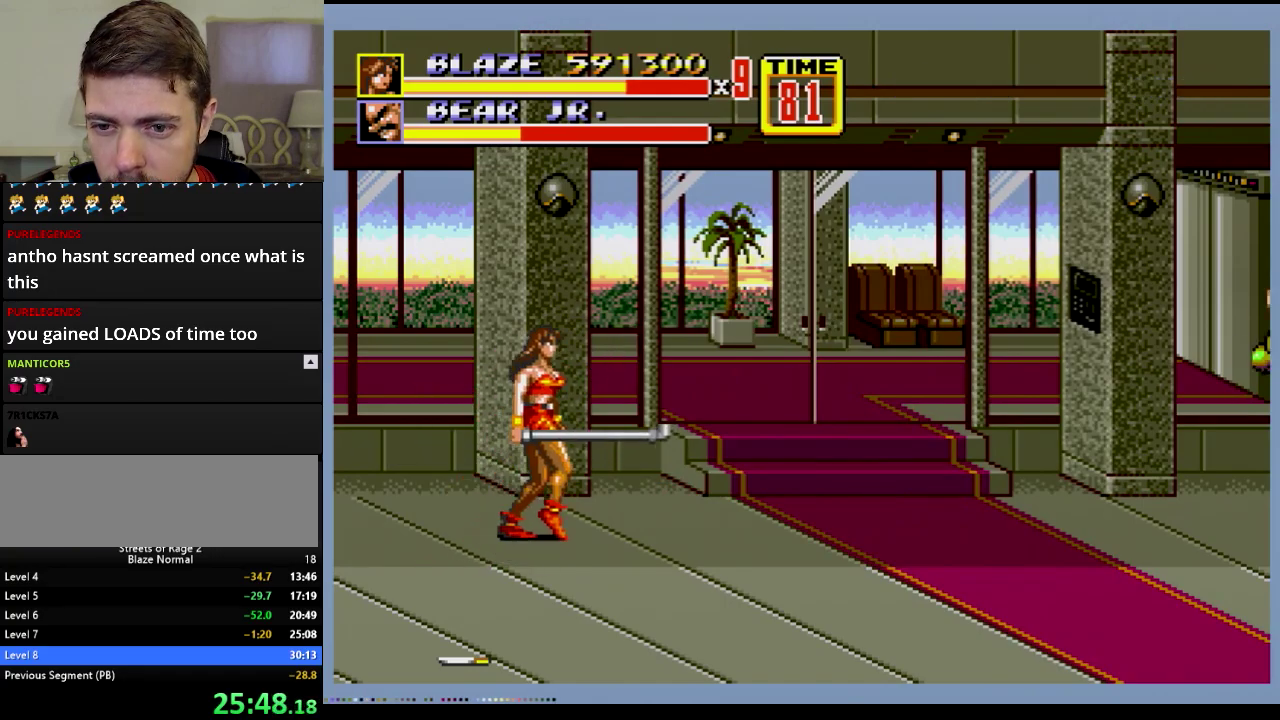
{"buttons": ["DPAD_DOWN"], "events": [[234, "DPAD_DOWN", "down"], [234, "DPAD_RIGHT", "up"], [234, "DPAD_UP", "up"], [284, "DPAD_LEFT", "down"], [467, "DPAD_LEFT", "up"]]}
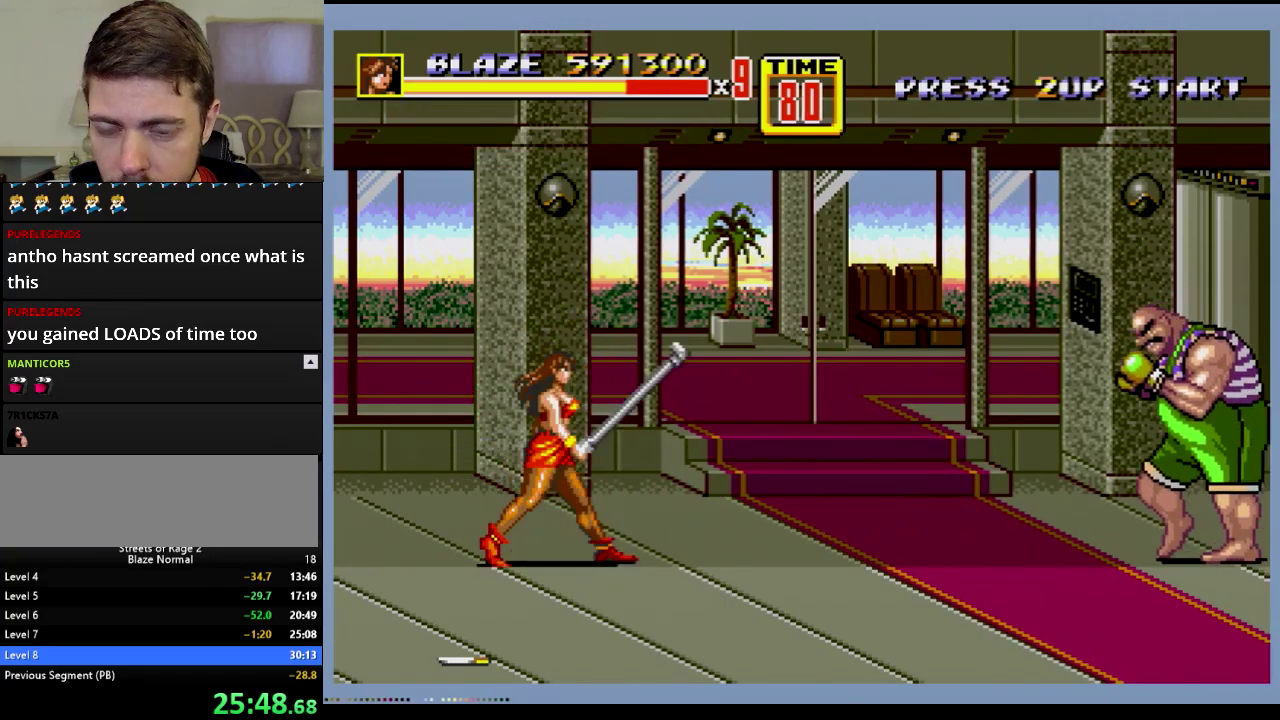
{"buttons": ["DPAD_UP", "DPAD_RIGHT"], "events": [[50, "DPAD_RIGHT", "down"], [116, "DPAD_DOWN", "up"], [166, "DPAD_UP", "down"]]}
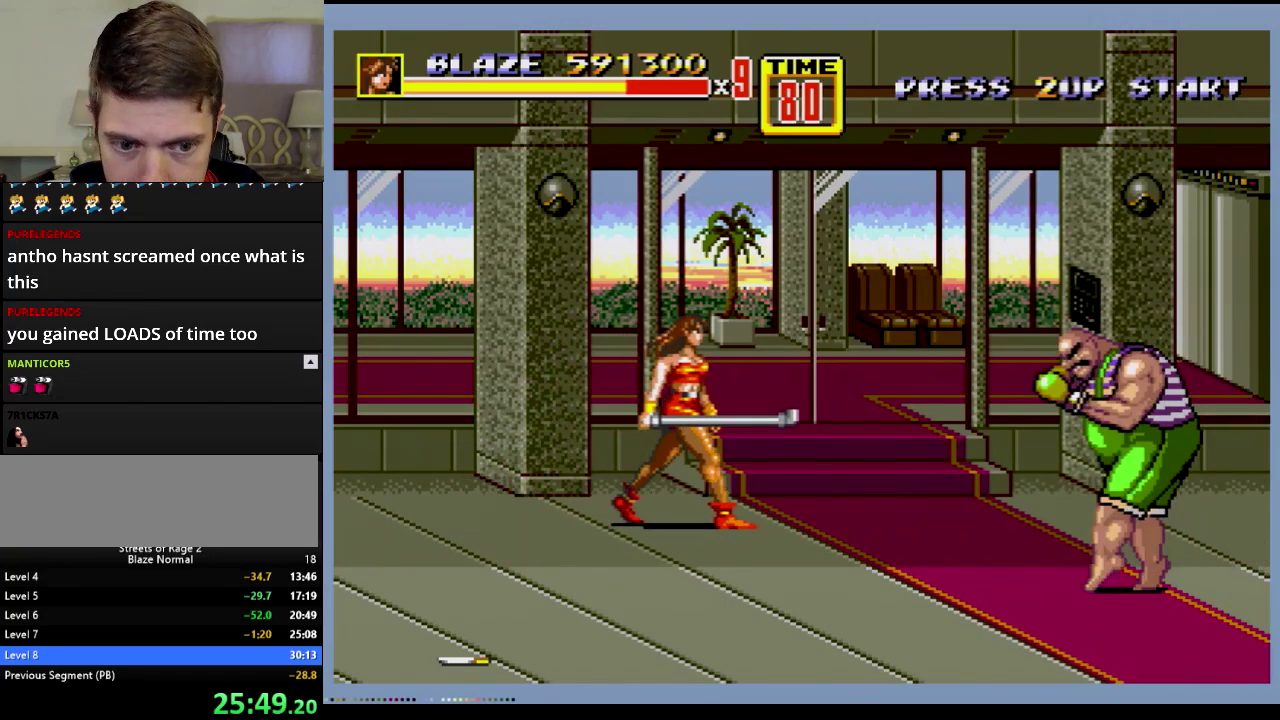
{"buttons": ["DPAD_DOWN", "DPAD_RIGHT"], "events": [[33, "DPAD_UP", "up"], [50, "DPAD_DOWN", "down"], [217, "DPAD_DOWN", "up"], [467, "DPAD_DOWN", "down"]]}
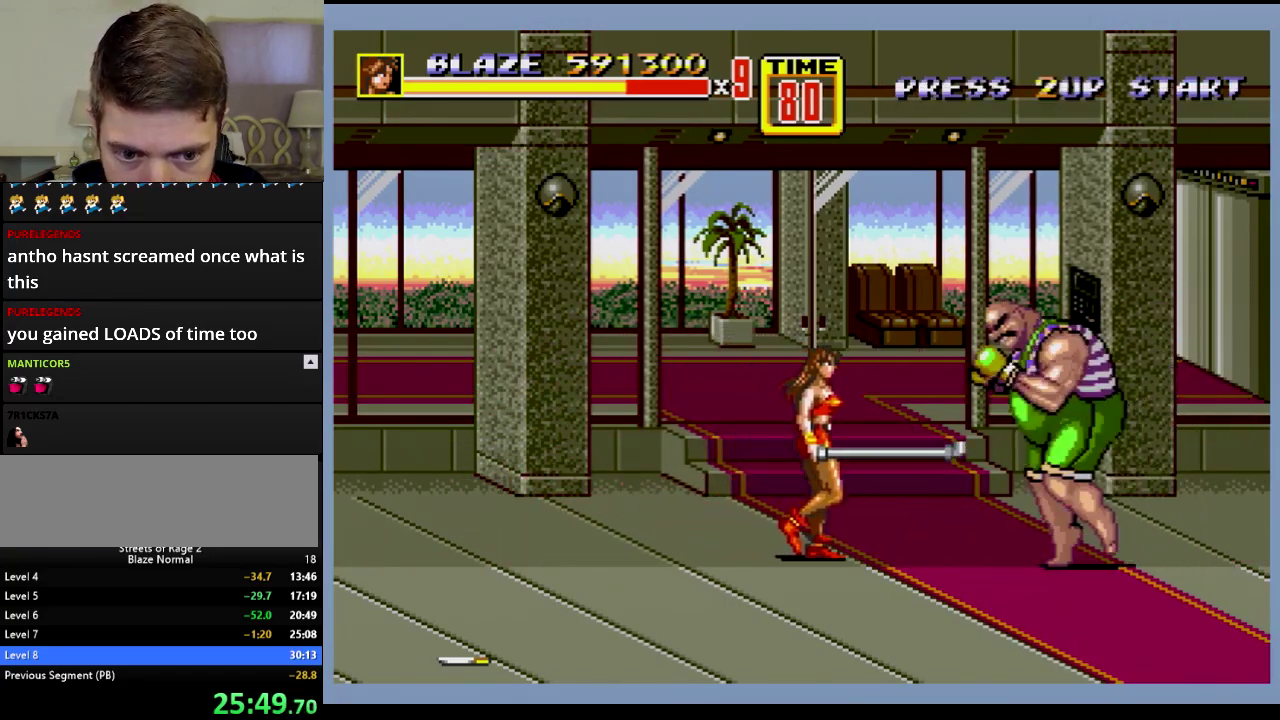
{"buttons": ["A"], "events": [[66, "A", "down"], [183, "A", "up"], [250, "DPAD_DOWN", "up"], [283, "DPAD_RIGHT", "up"], [417, "A", "down"]]}
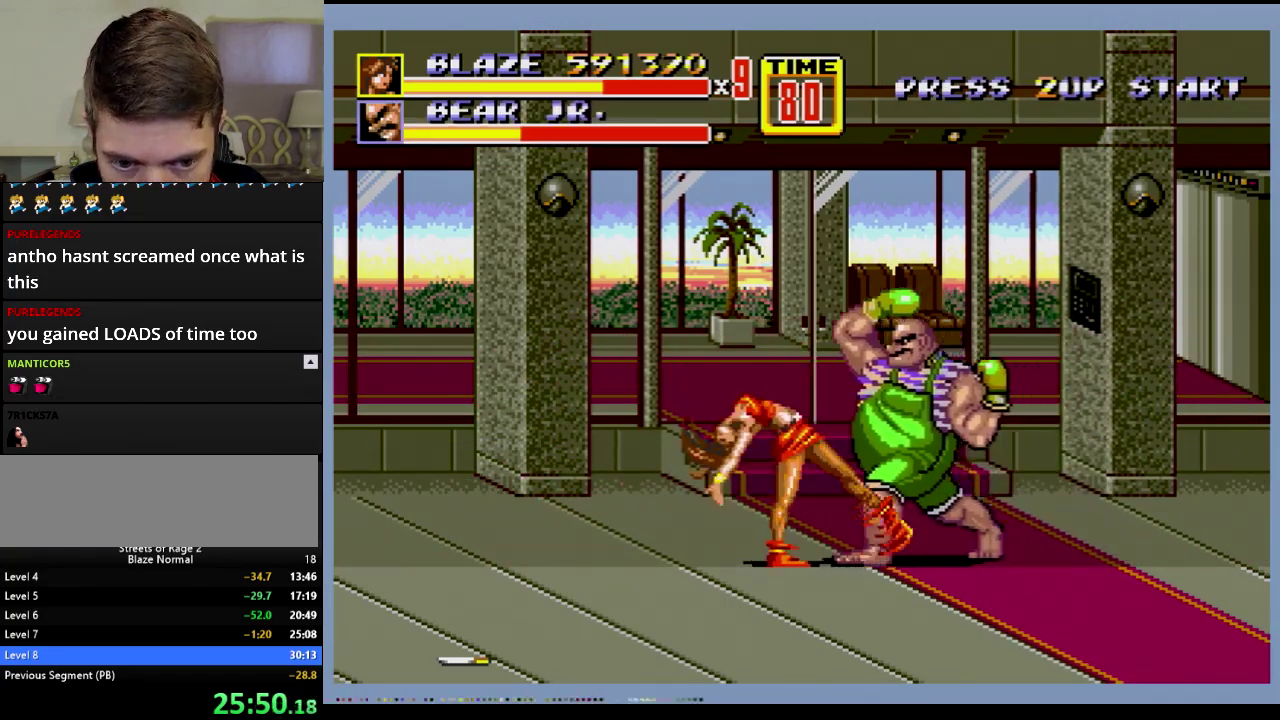
{"buttons": [], "events": [[33, "A", "up"]]}
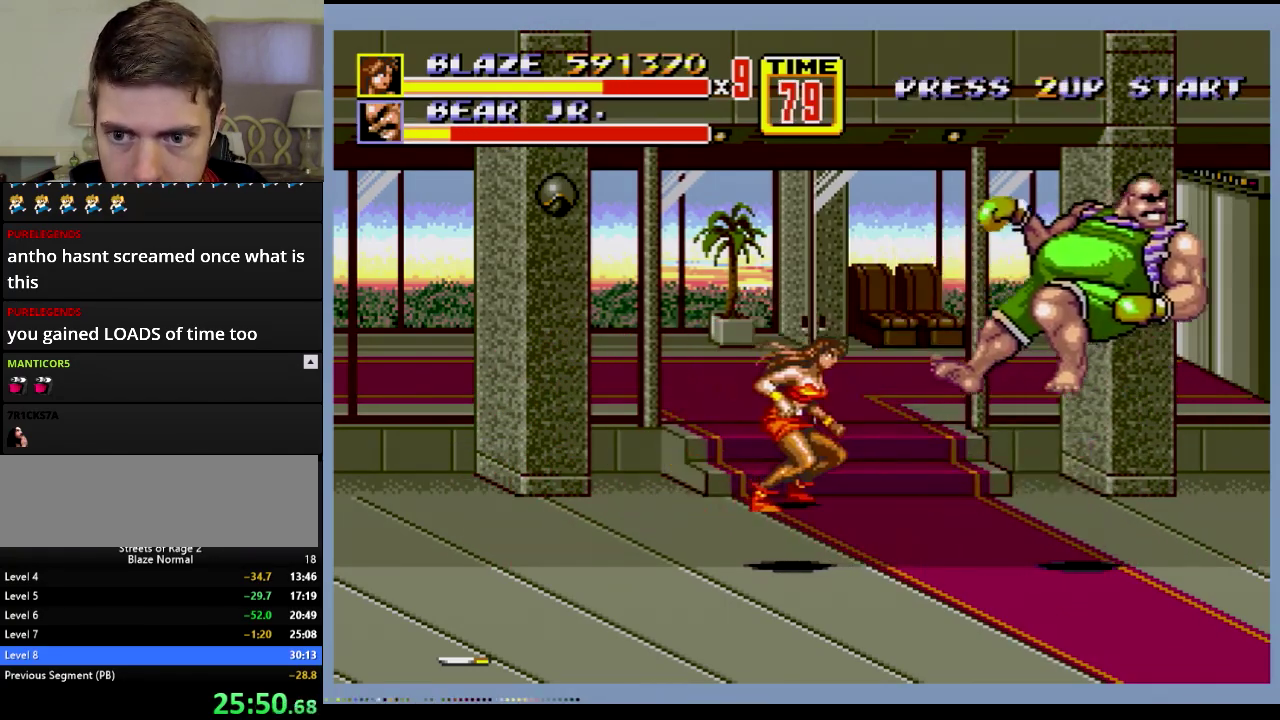
{"buttons": ["DPAD_RIGHT"], "events": [[116, "DPAD_RIGHT", "down"]]}
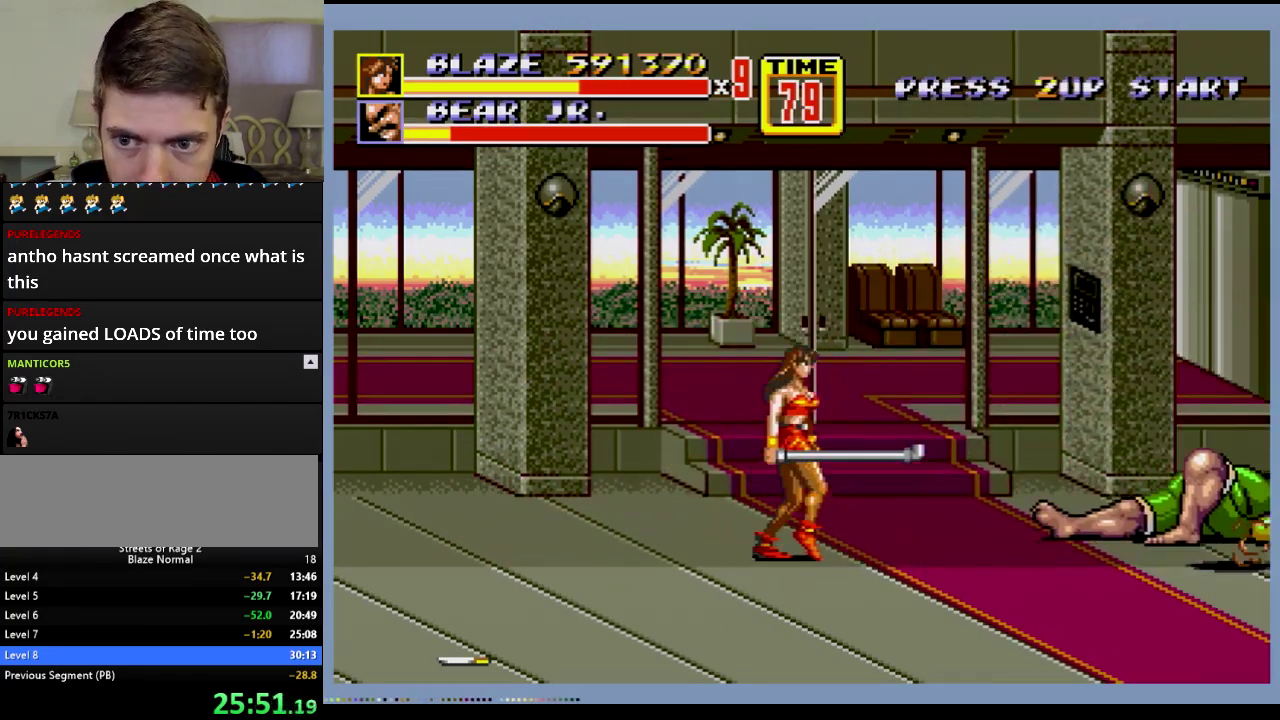
{"buttons": ["DPAD_RIGHT"], "events": []}
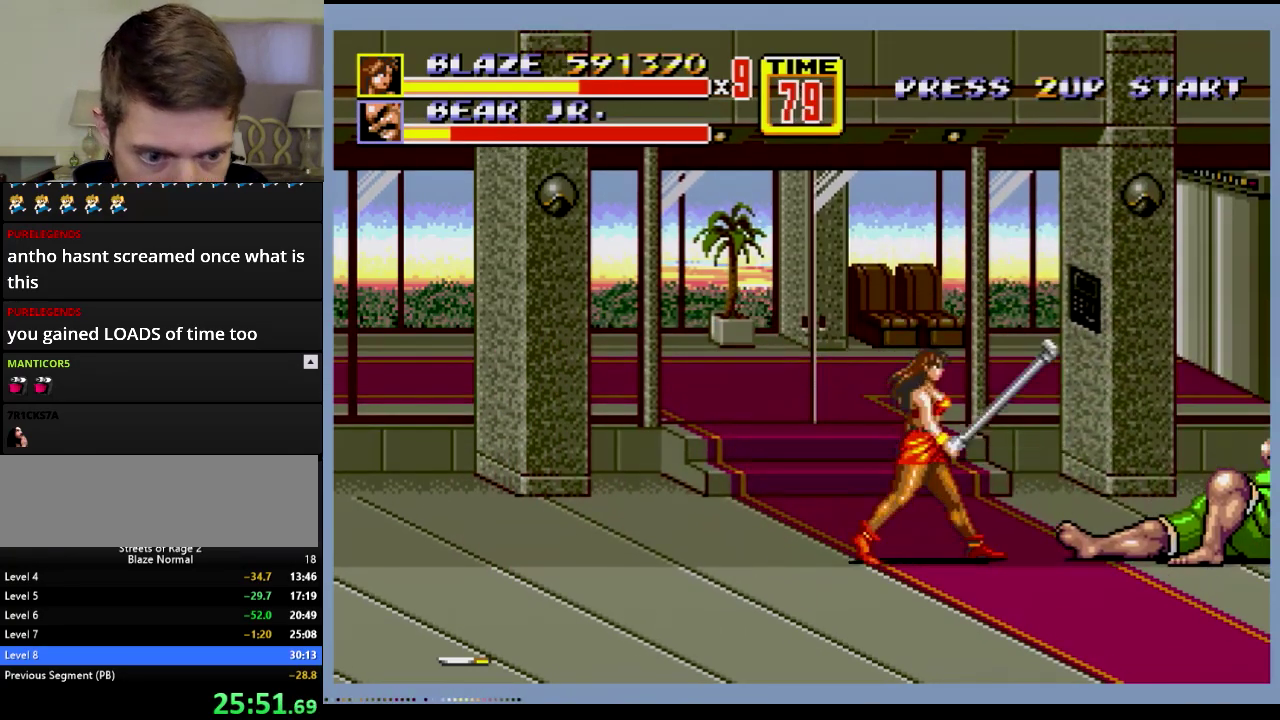
{"buttons": ["B", "DPAD_RIGHT"], "events": [[133, "B", "down"]]}
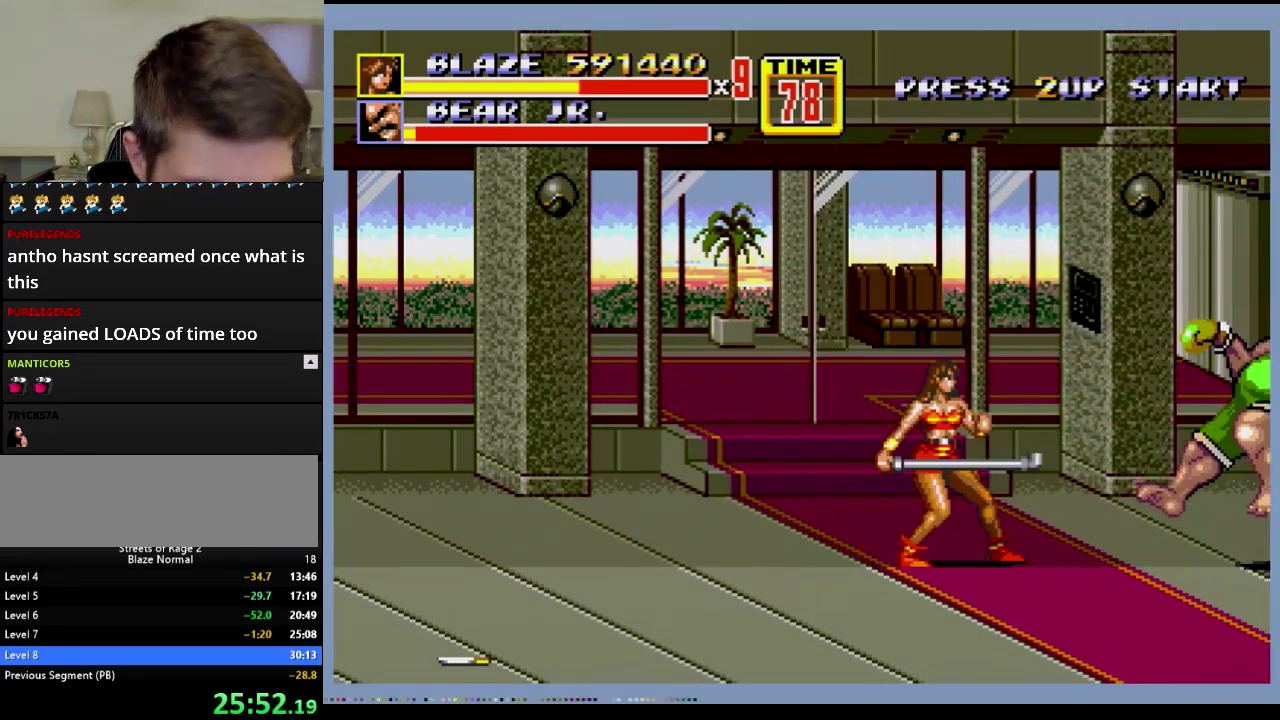
{"buttons": ["DPAD_UP", "DPAD_LEFT"], "events": [[150, "DPAD_UP", "down"], [184, "DPAD_RIGHT", "up"], [217, "DPAD_LEFT", "down"], [267, "C", "down"], [450, "B", "up"], [450, "C", "up"]]}
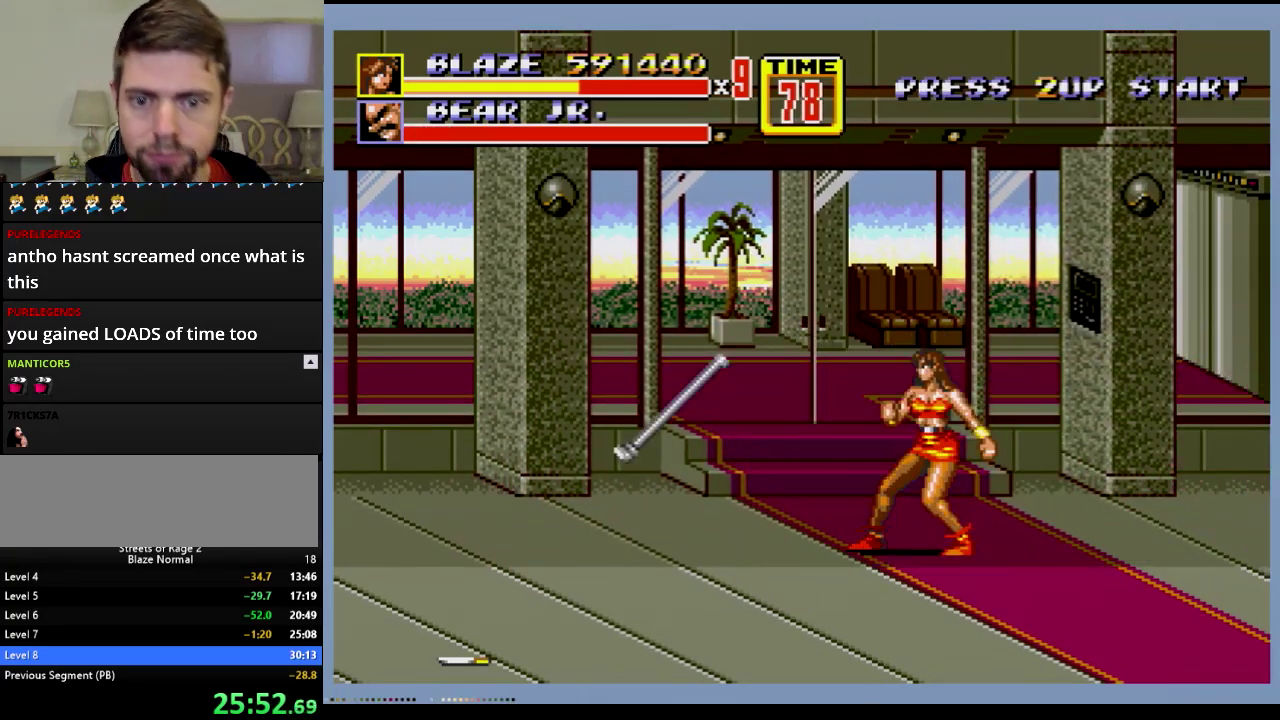
{"buttons": ["C", "DPAD_RIGHT"], "events": [[16, "DPAD_UP", "up"], [33, "DPAD_LEFT", "up"], [300, "C", "down"], [300, "DPAD_RIGHT", "down"]]}
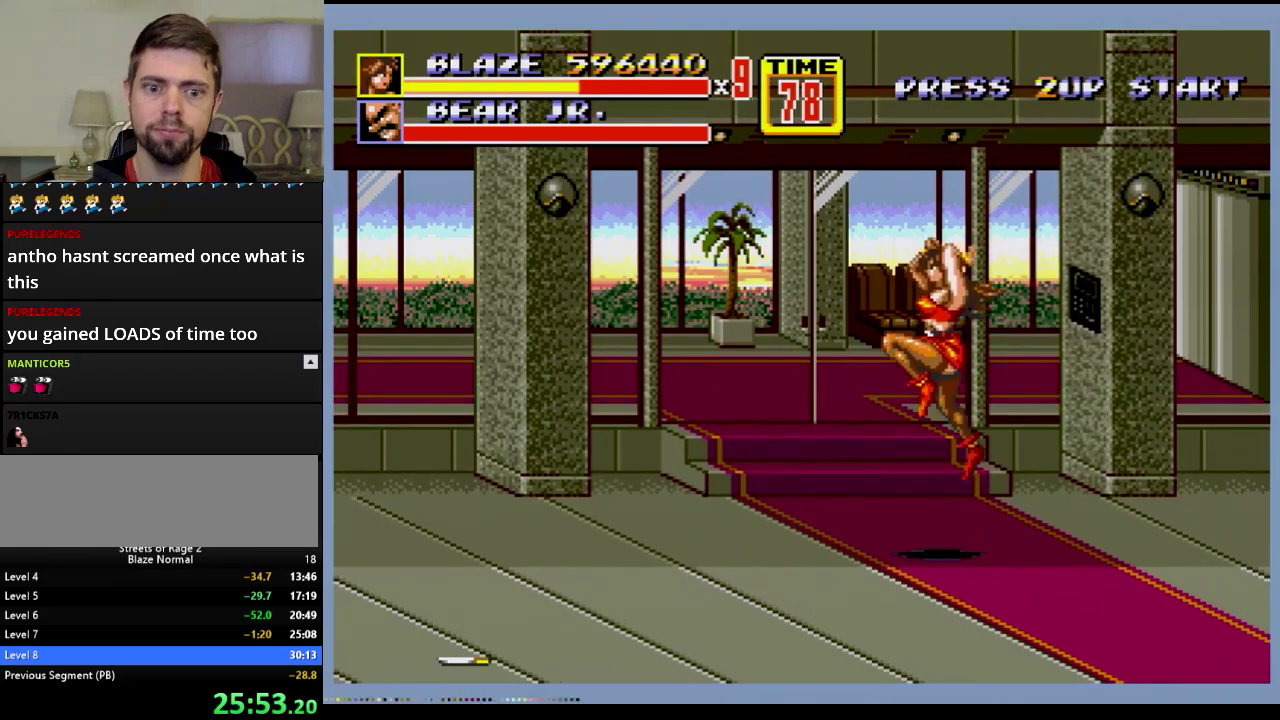
{"buttons": [], "events": [[17, "C", "up"], [17, "DPAD_RIGHT", "up"], [200, "B", "down"], [250, "B", "up"]]}
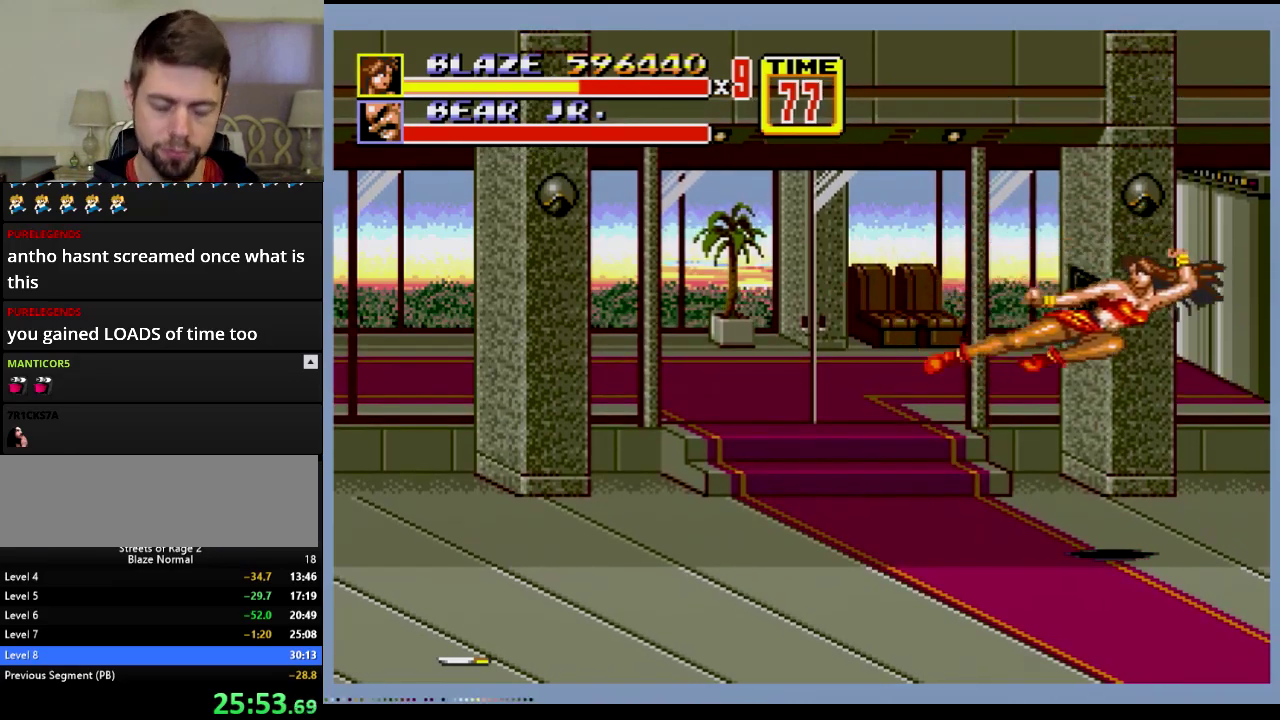
{"buttons": [], "events": []}
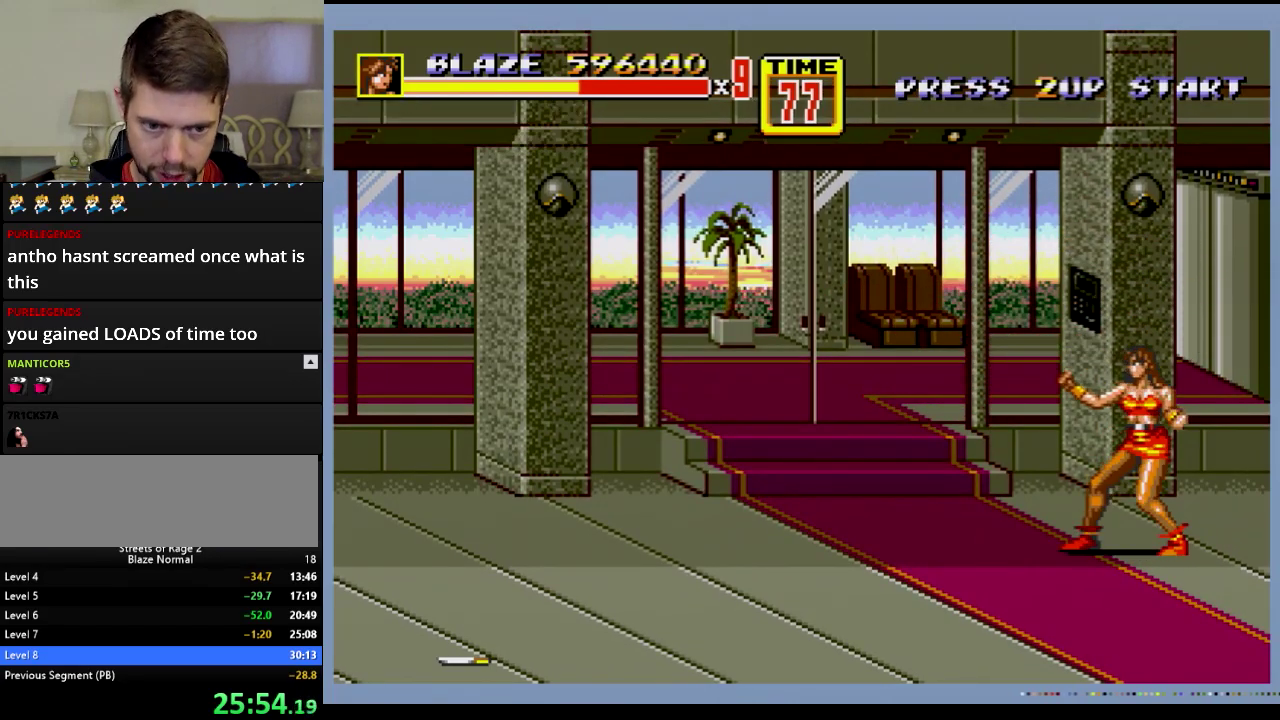
{"buttons": [], "events": []}
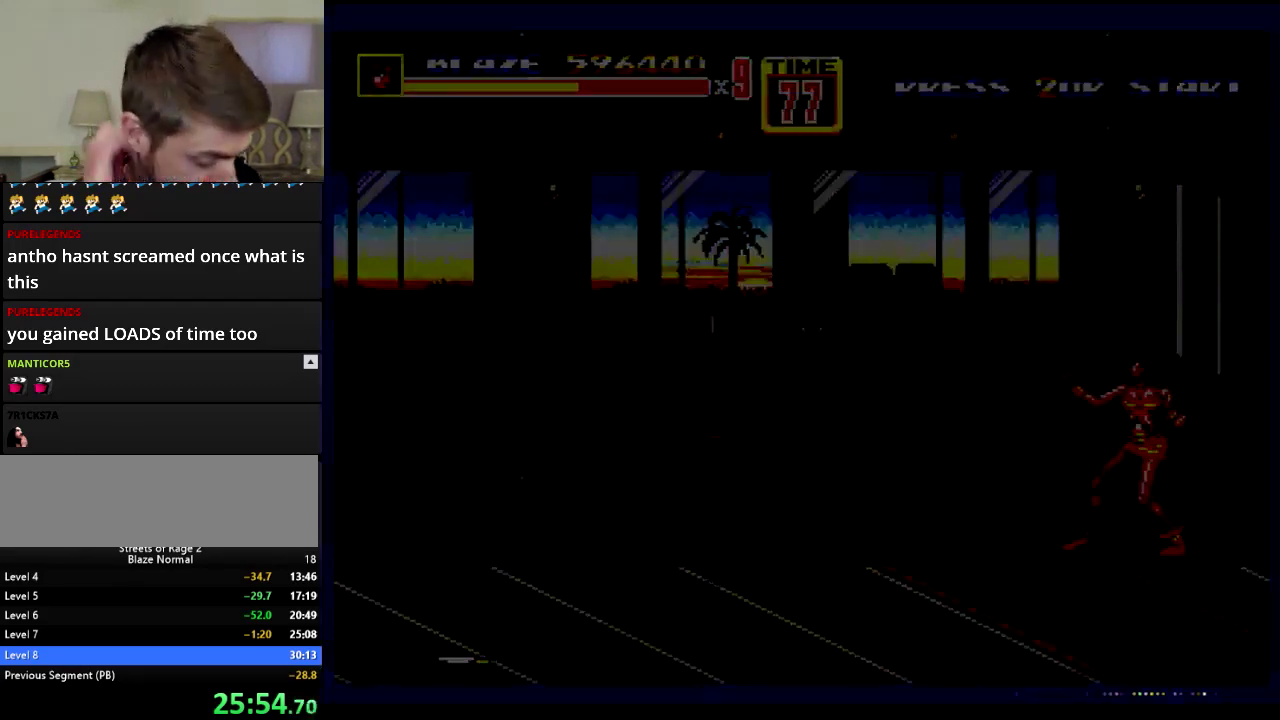
{"buttons": [], "events": []}
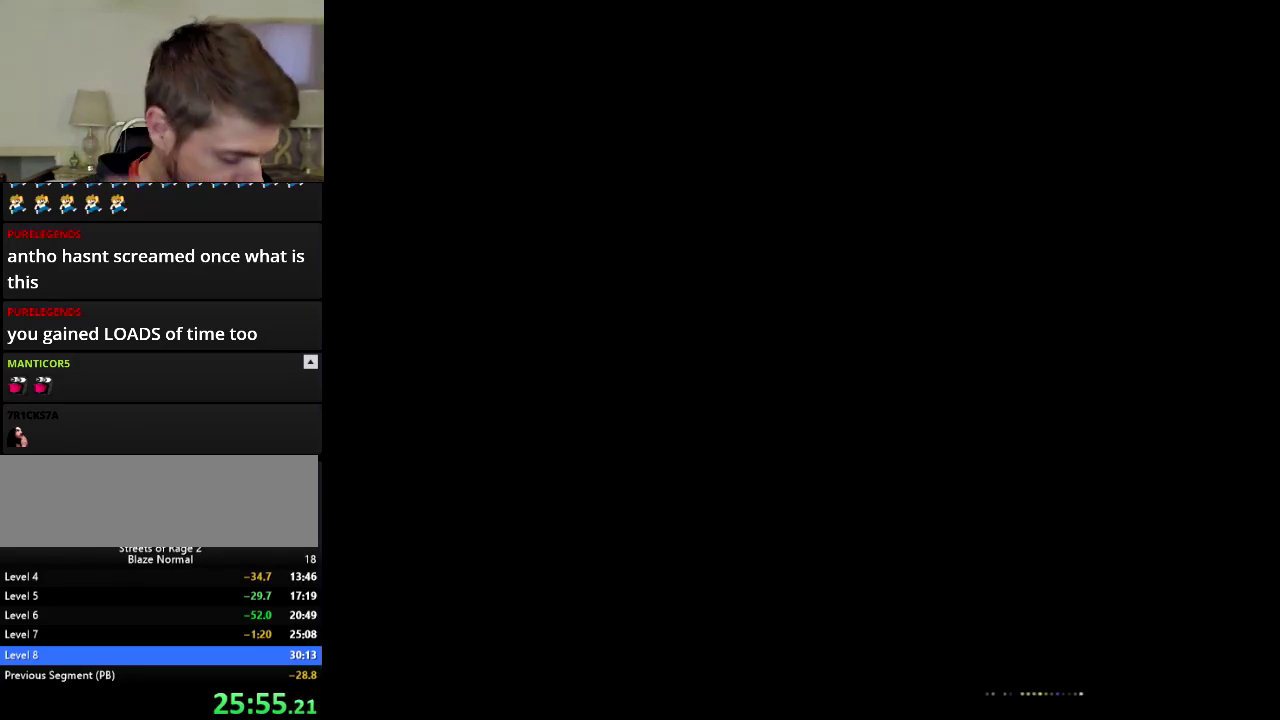
{"buttons": [], "events": []}
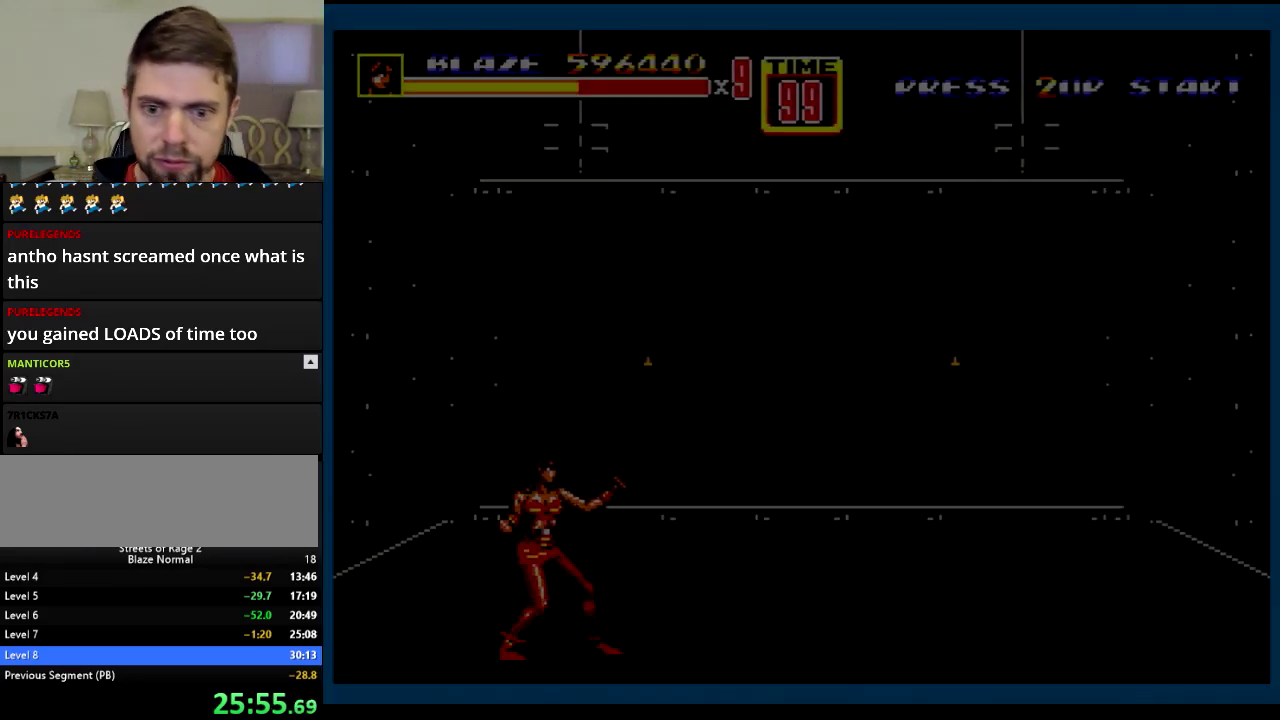
{"buttons": [], "events": []}
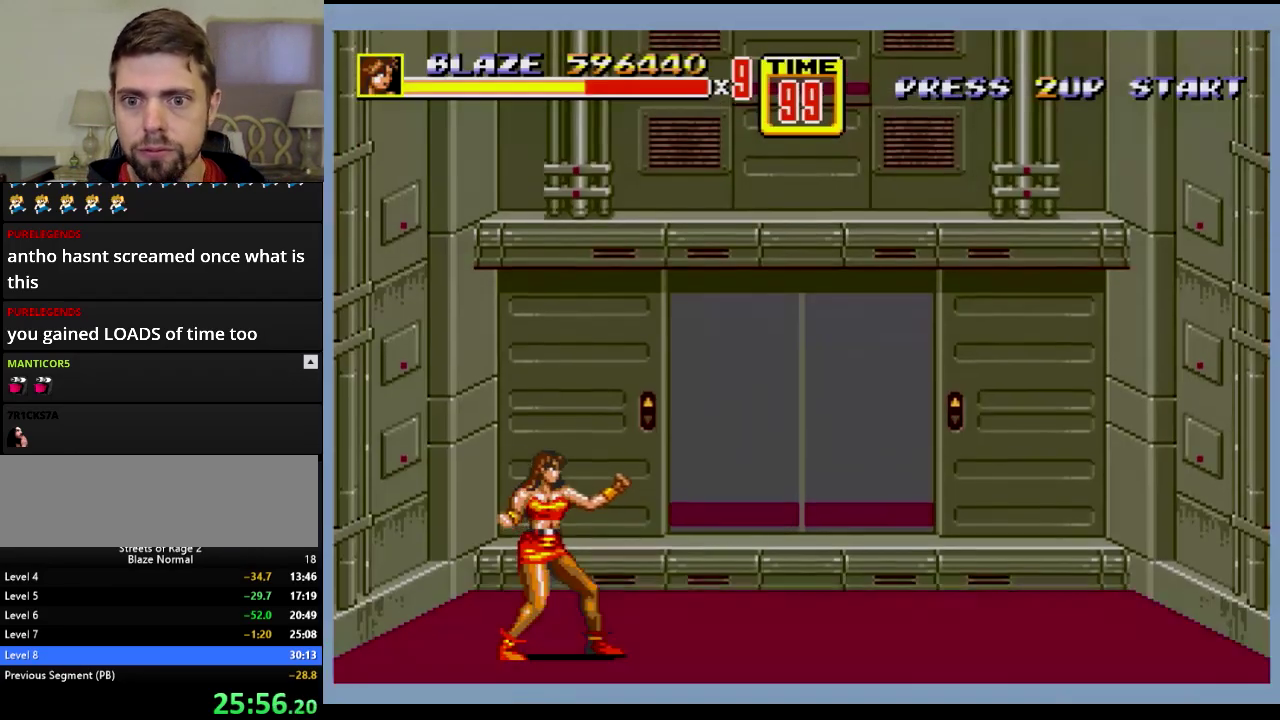
{"buttons": [], "events": []}
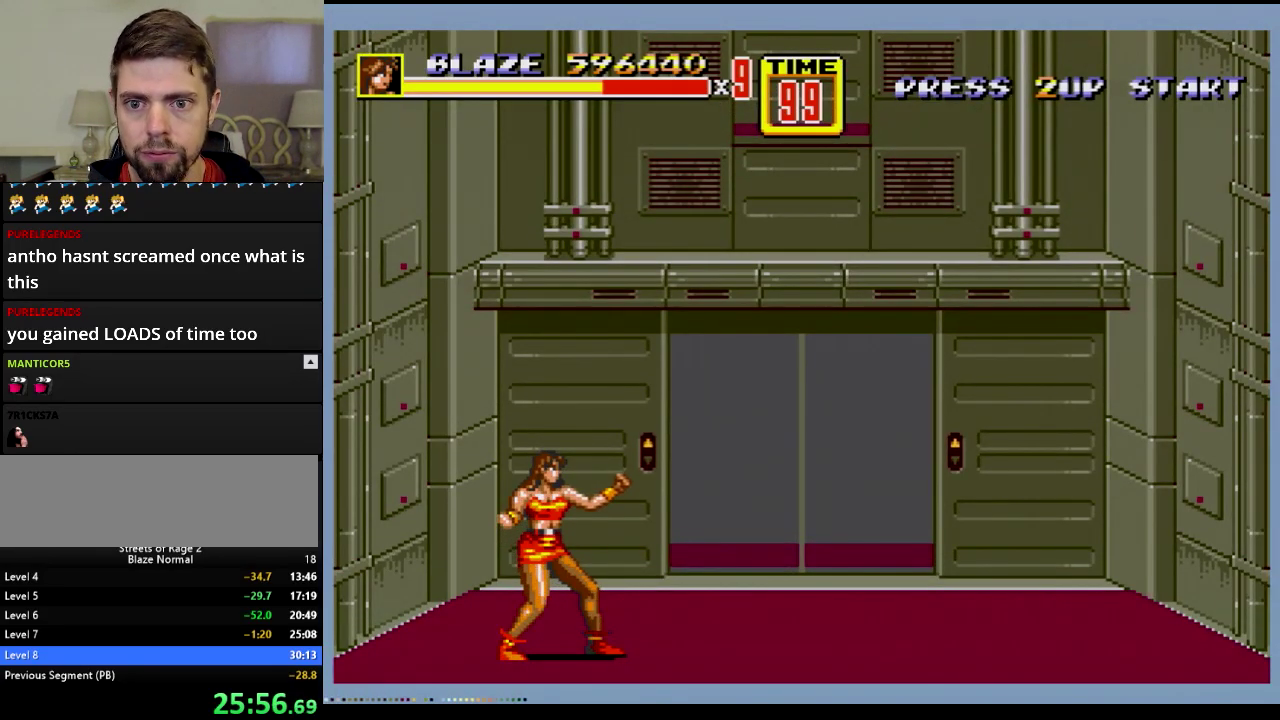
{"buttons": ["DPAD_UP", "DPAD_RIGHT"], "events": [[300, "DPAD_RIGHT", "down"], [300, "DPAD_UP", "down"]]}
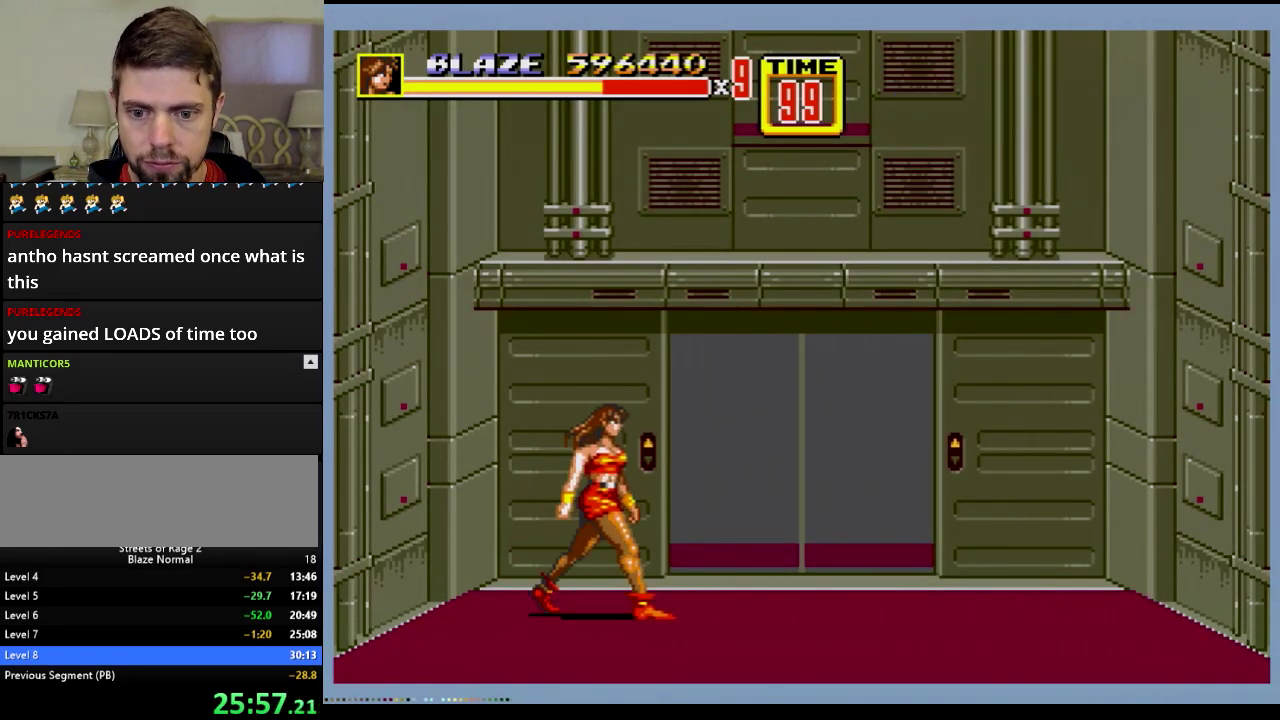
{"buttons": [], "events": [[67, "DPAD_RIGHT", "up"], [217, "DPAD_UP", "up"]]}
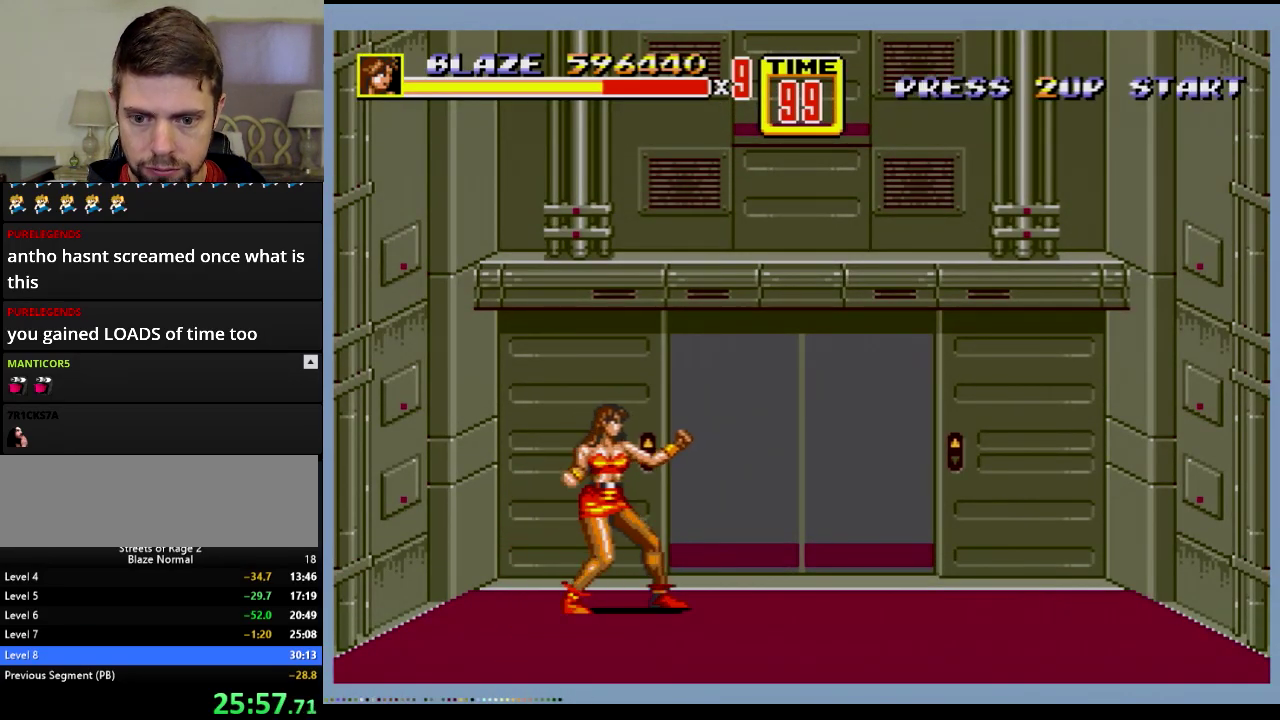
{"buttons": [], "events": [[183, "DPAD_UP", "down"], [283, "DPAD_UP", "up"]]}
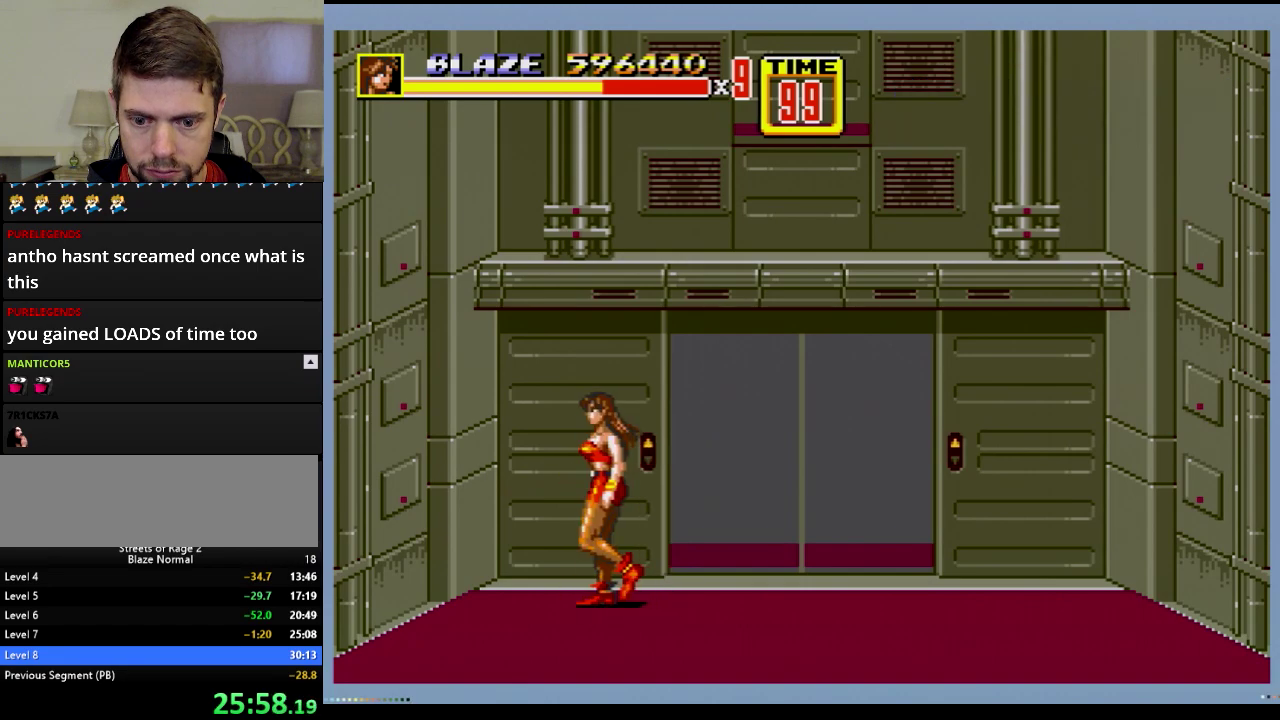
{"buttons": [], "events": [[50, "DPAD_LEFT", "down"], [184, "DPAD_LEFT", "up"], [217, "DPAD_RIGHT", "down"], [267, "DPAD_RIGHT", "up"]]}
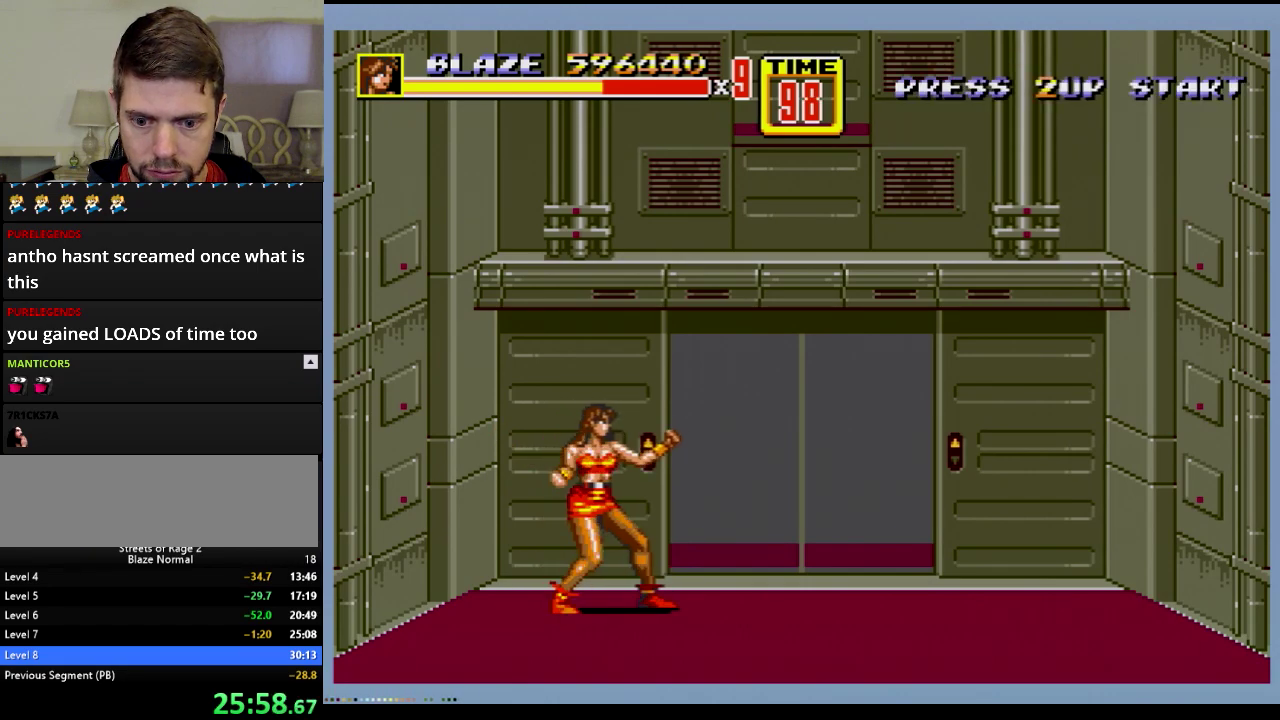
{"buttons": [], "events": [[367, "DPAD_LEFT", "down"], [467, "DPAD_LEFT", "up"]]}
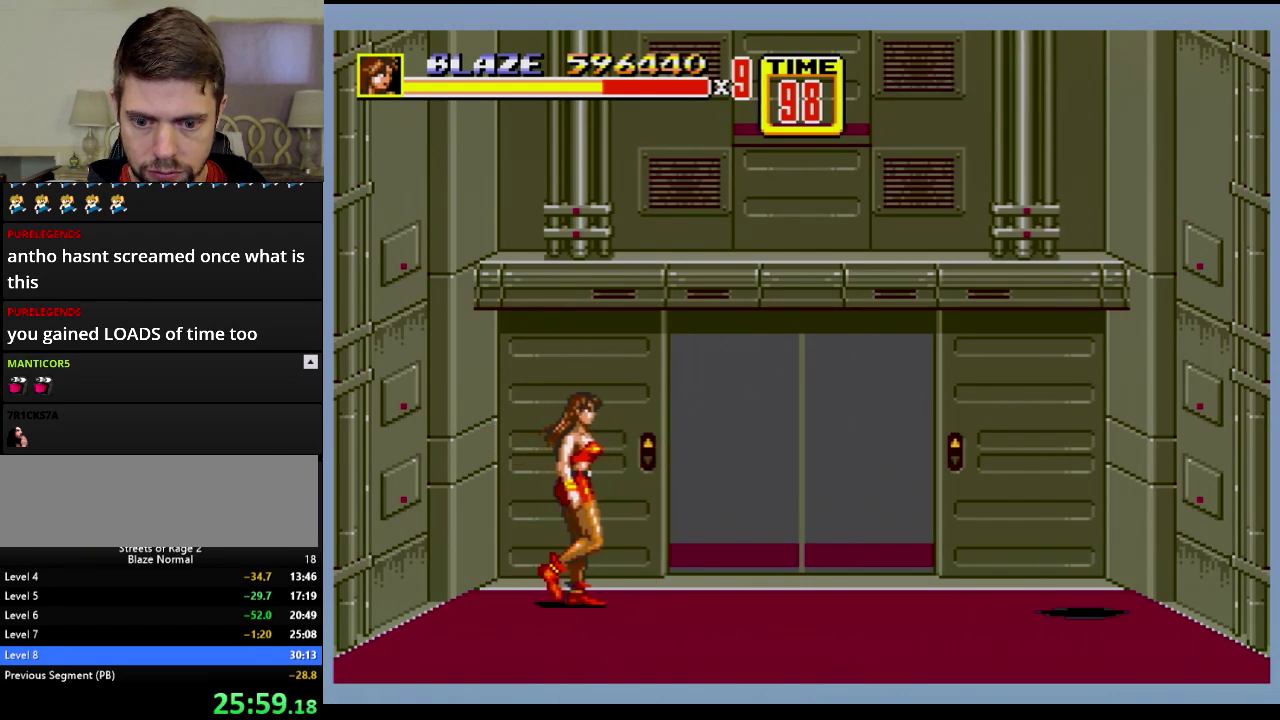
{"buttons": [], "events": []}
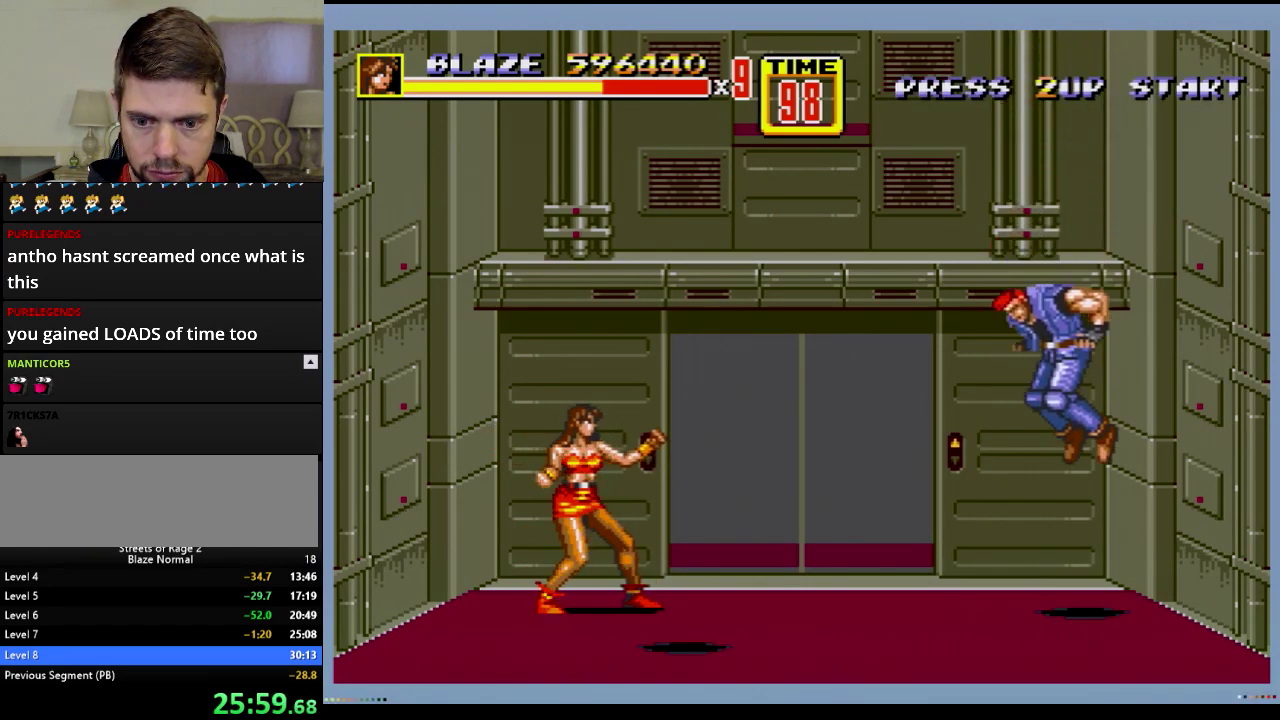
{"buttons": [], "events": []}
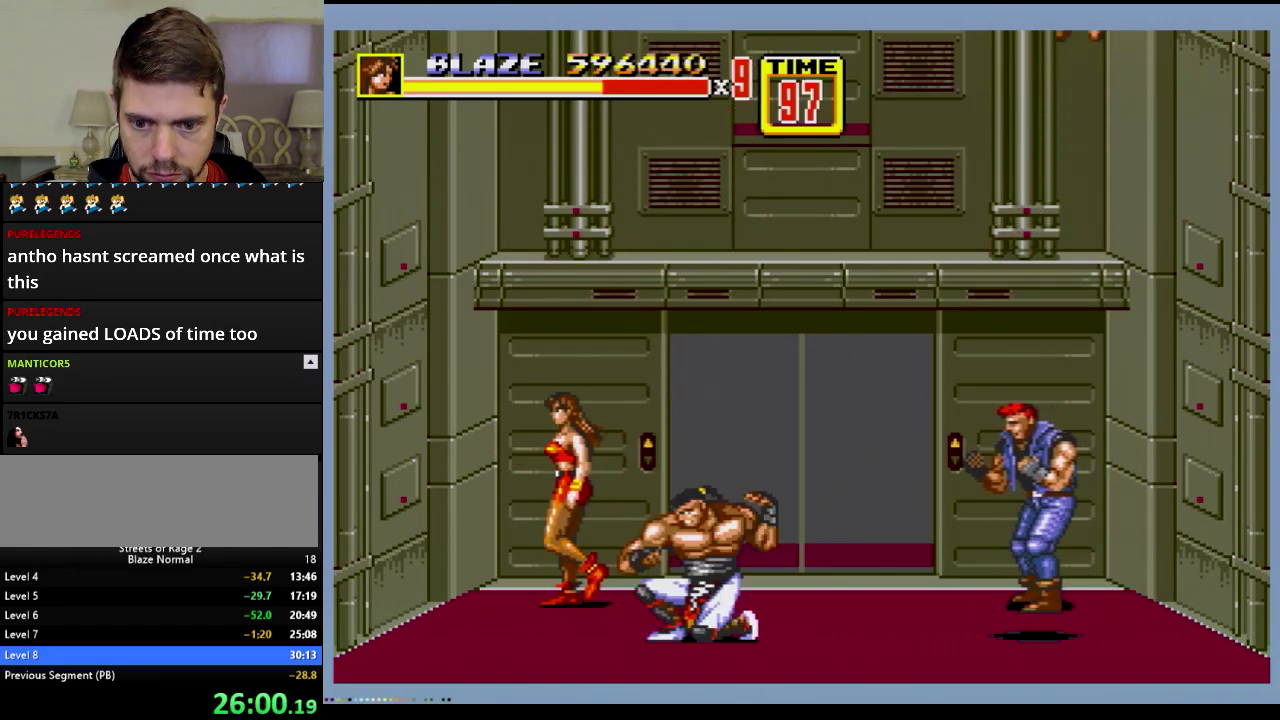
{"buttons": [], "events": [[17, "DPAD_LEFT", "down"], [84, "DPAD_DOWN", "down"], [151, "DPAD_LEFT", "up"], [151, "DPAD_RIGHT", "down"], [234, "B", "down"], [317, "DPAD_DOWN", "up"], [317, "DPAD_RIGHT", "up"], [467, "B", "up"]]}
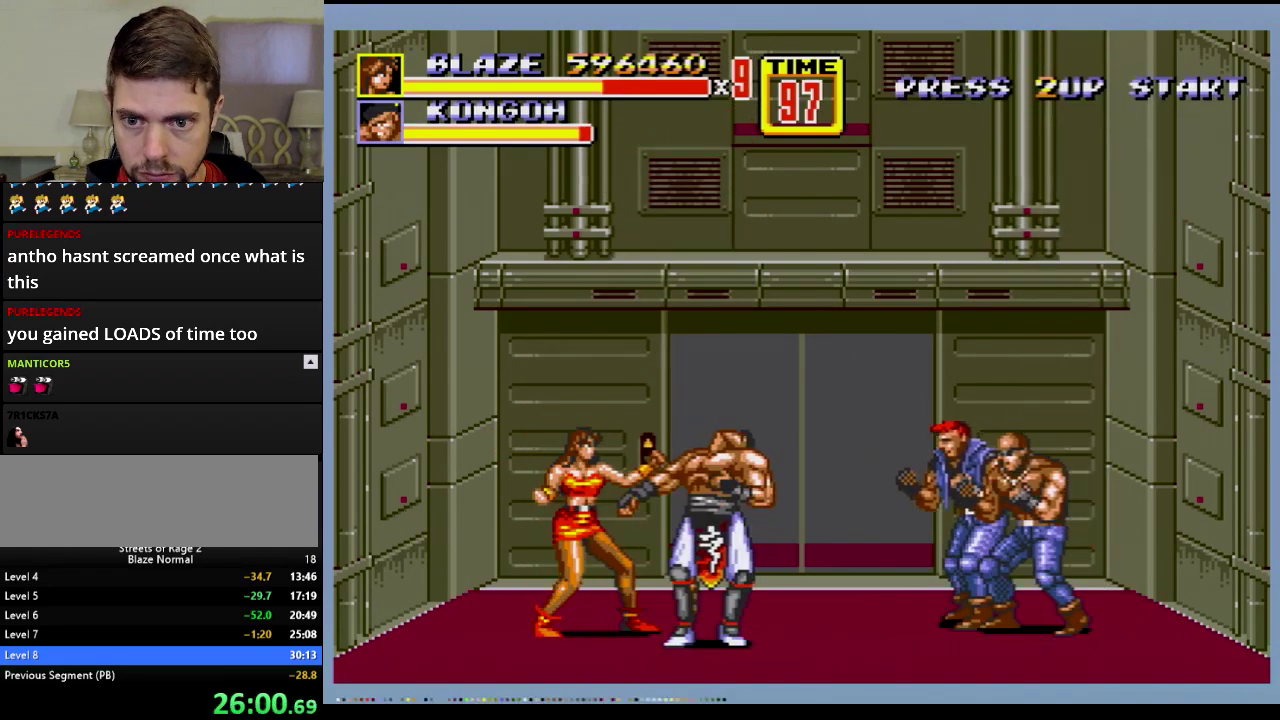
{"buttons": ["B"], "events": [[50, "B", "down"], [250, "B", "up"], [350, "B", "down"]]}